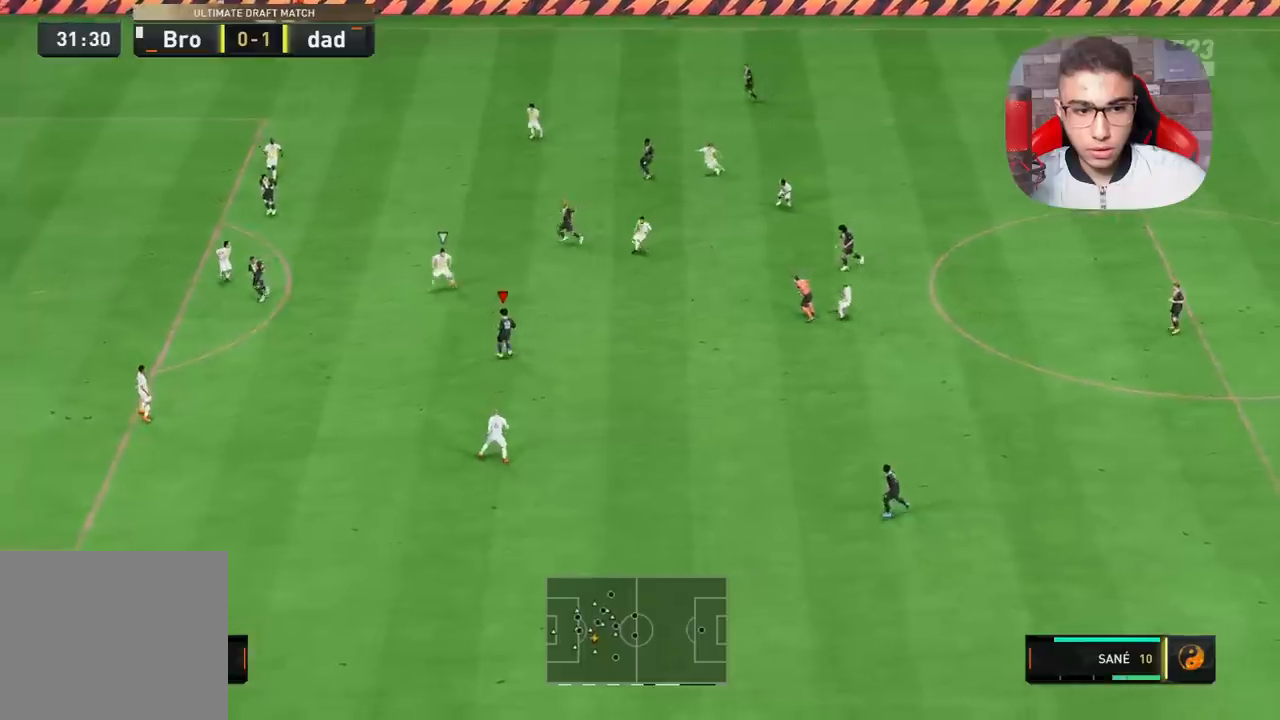
Gameplay with a controller (PlayStation layout); each line is a JSON object with the inputs held at the frame after it. "events" lists button and stick changes between this image and that frame as [ms after this image, input, new state], when the widget could be followed in between.
{"buttons": [], "left_stick": "left", "right_stick": "center", "events": []}
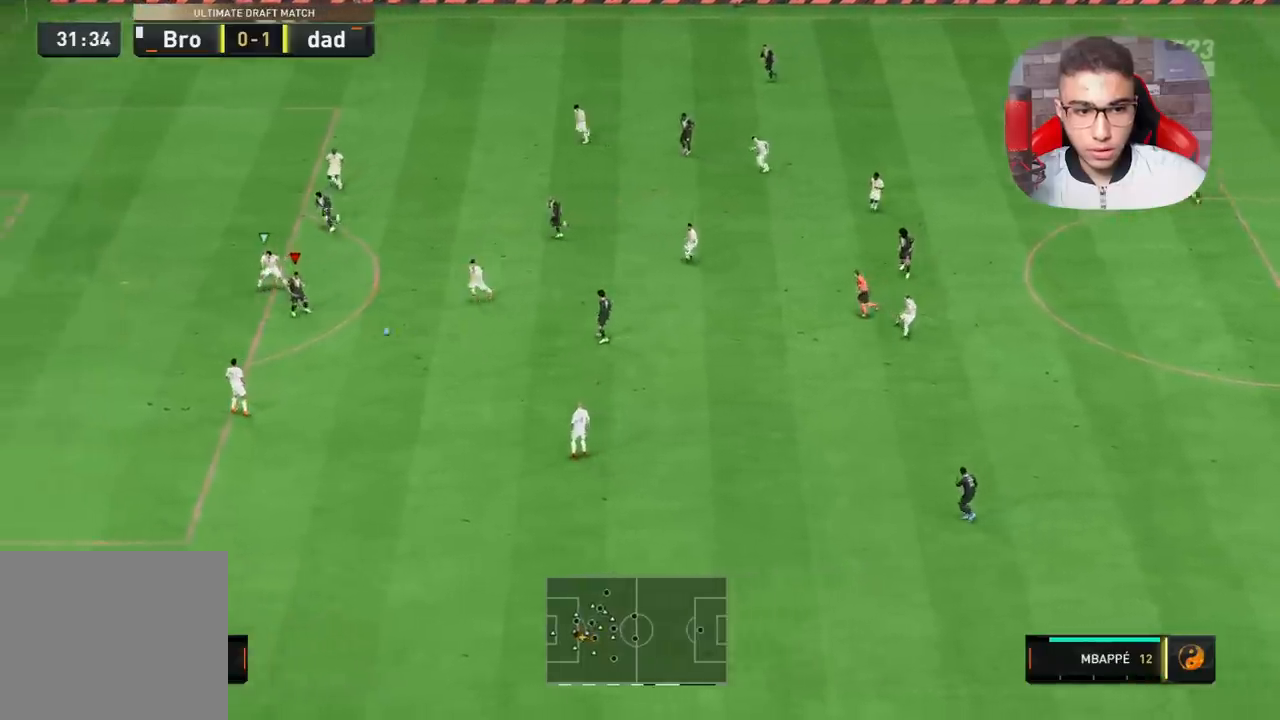
{"buttons": [], "left_stick": "right", "right_stick": "center", "events": [[133, "left_stick", "down-left"], [317, "left_stick", "right"]]}
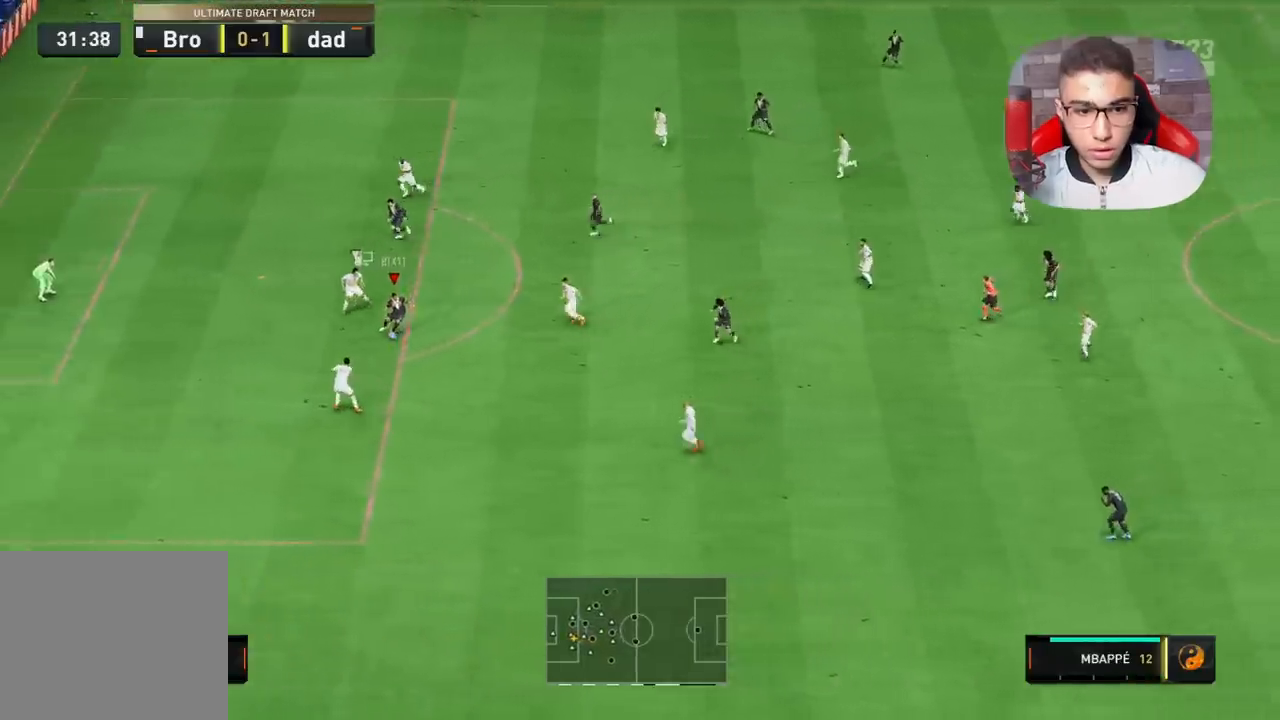
{"buttons": [], "left_stick": "center", "right_stick": "right", "events": [[217, "right_stick", "down-right"], [267, "left_stick", "center"], [417, "right_stick", "right"]]}
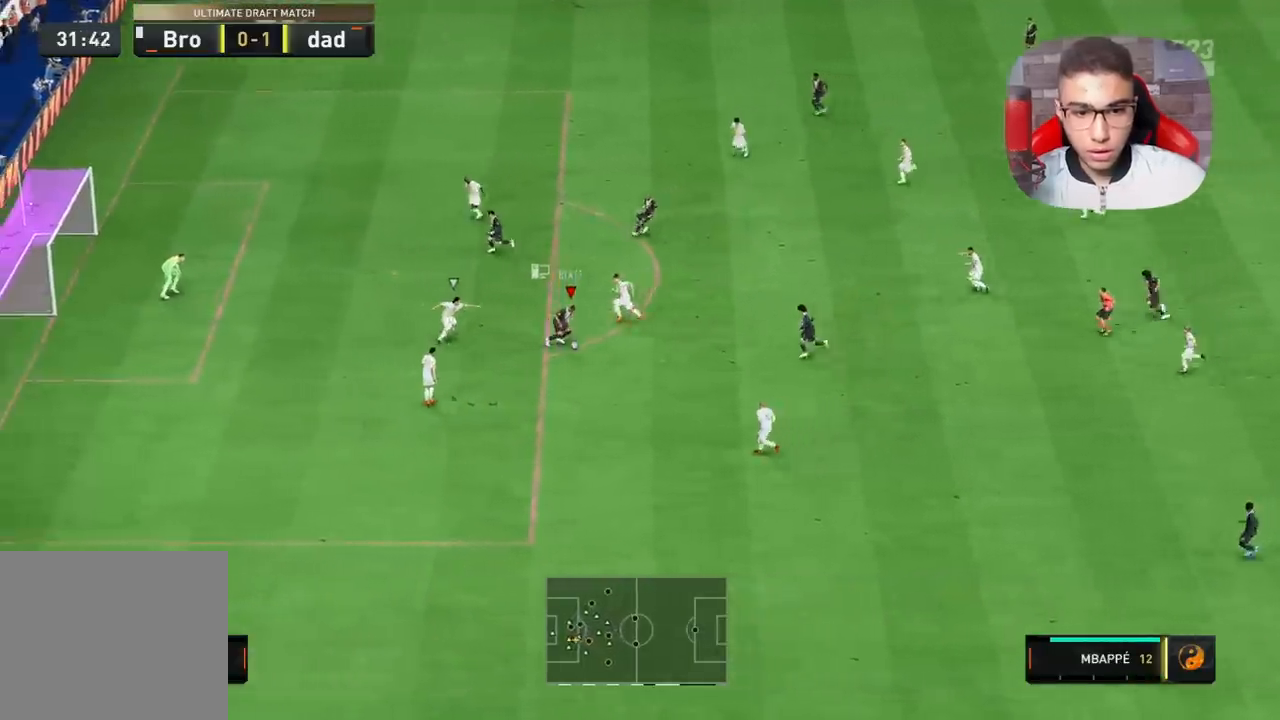
{"buttons": [], "left_stick": "center", "right_stick": "center", "events": [[50, "right_stick", "left"], [150, "right_stick", "center"]]}
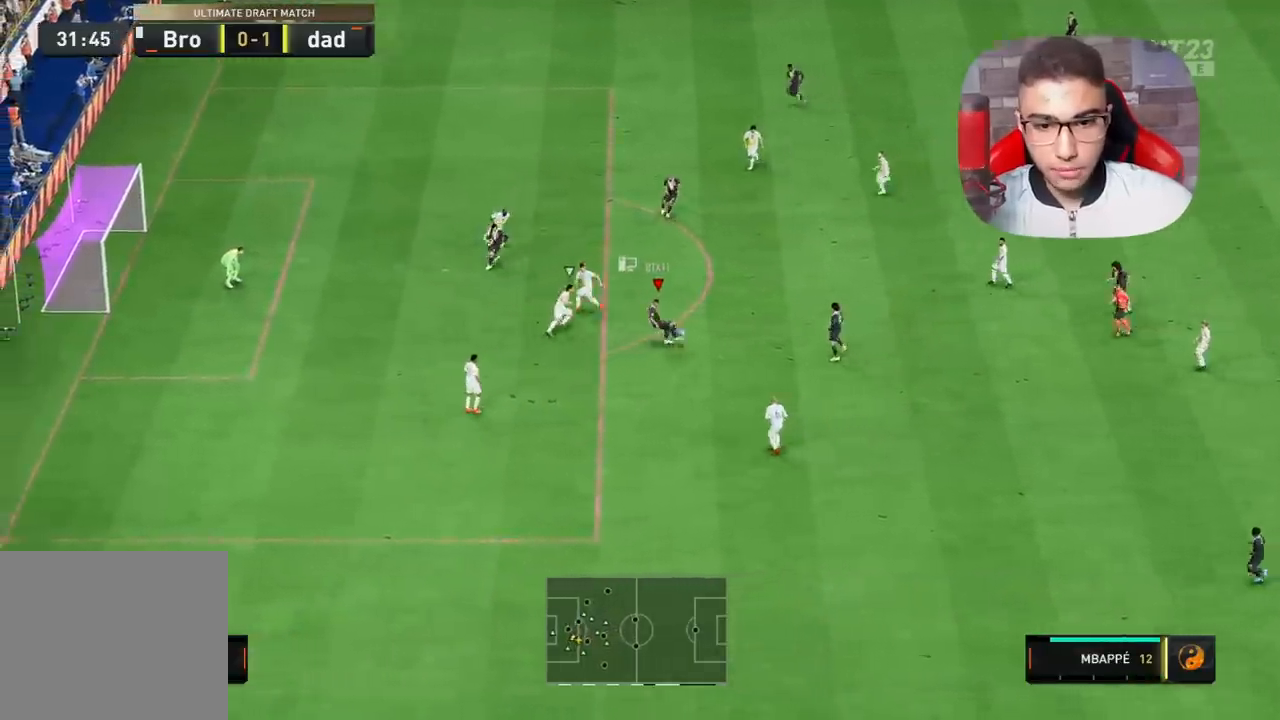
{"buttons": ["SQUARE"], "left_stick": "up-left", "right_stick": "center", "events": [[300, "L2", "down"], [300, "SQUARE", "down"], [300, "left_stick", "up-left"], [500, "L2", "up"]]}
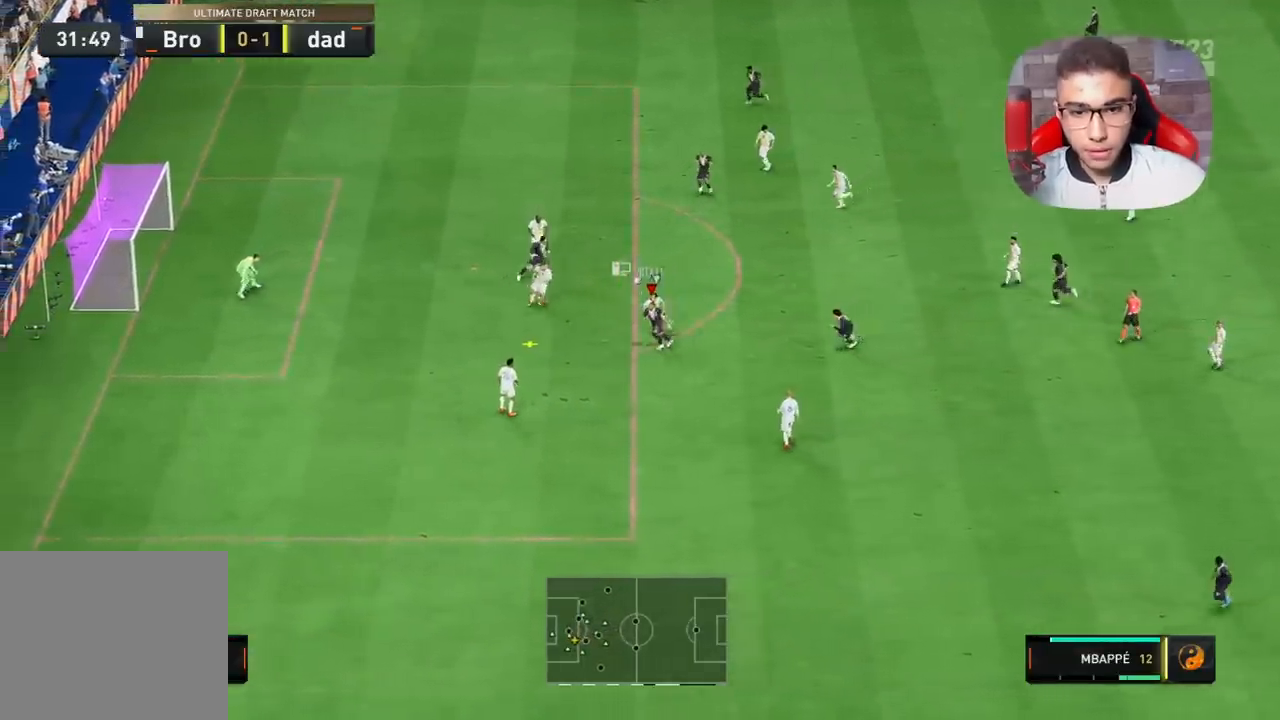
{"buttons": [], "left_stick": "up-left", "right_stick": "center", "events": [[17, "SQUARE", "up"]]}
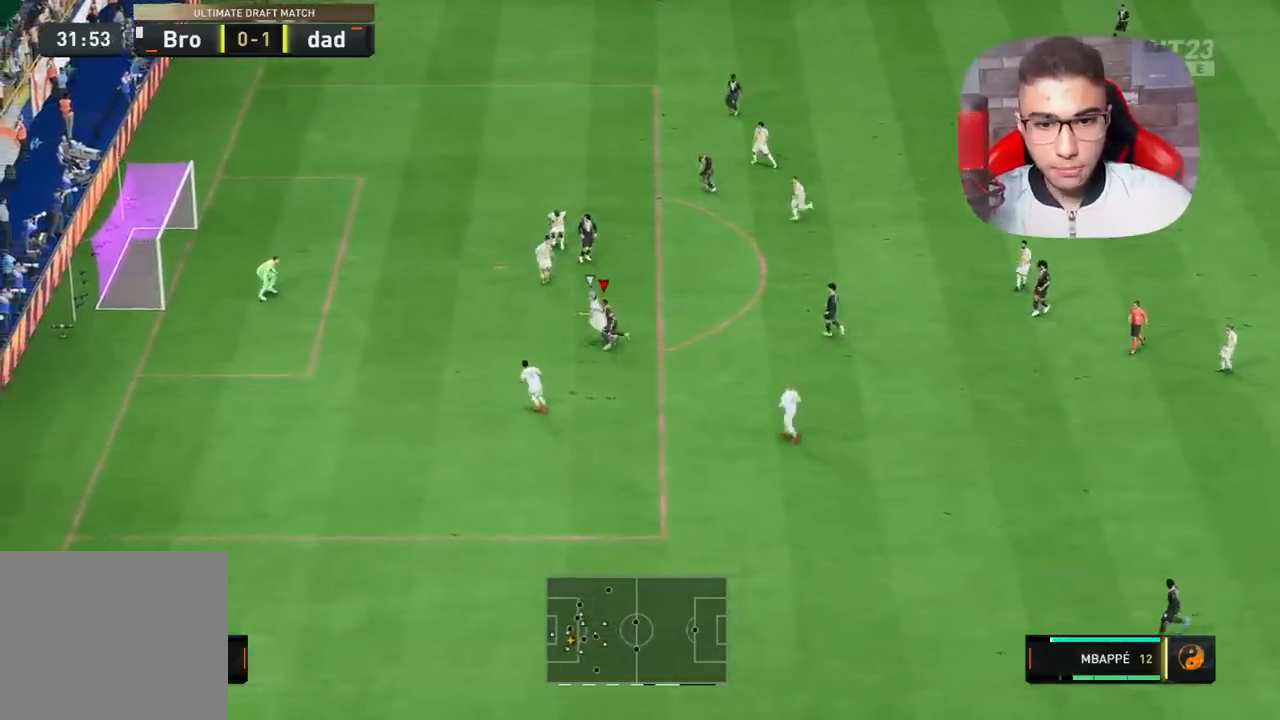
{"buttons": [], "left_stick": "up-left", "right_stick": "center", "events": []}
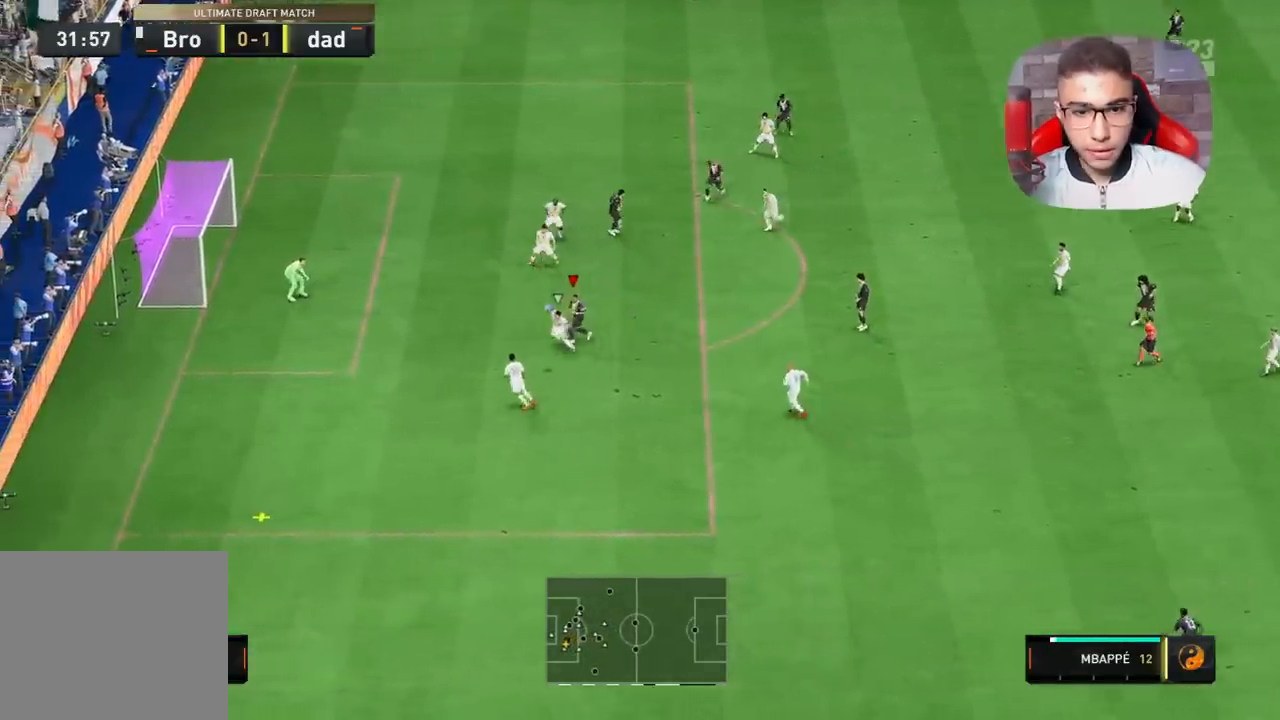
{"buttons": ["R1"], "left_stick": "down-left", "right_stick": "center", "events": [[183, "R1", "down"], [217, "left_stick", "down-left"]]}
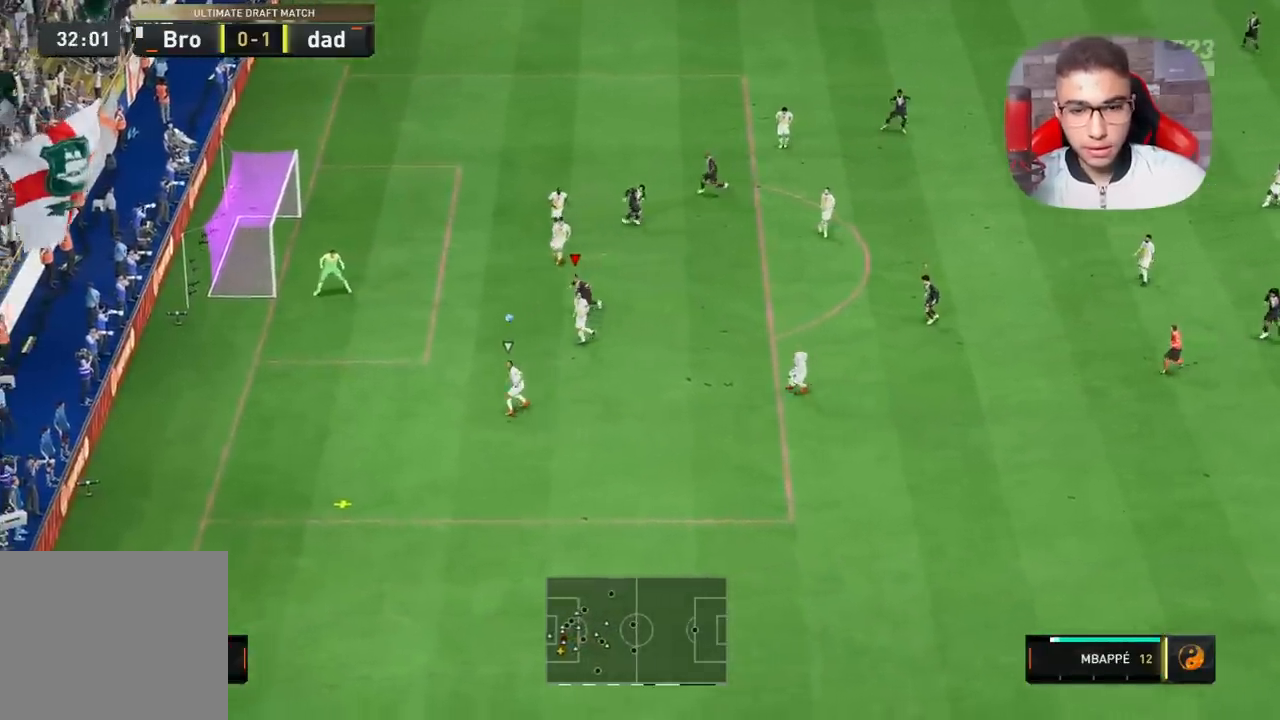
{"buttons": ["R1"], "left_stick": "down", "right_stick": "center", "events": [[33, "left_stick", "down"]]}
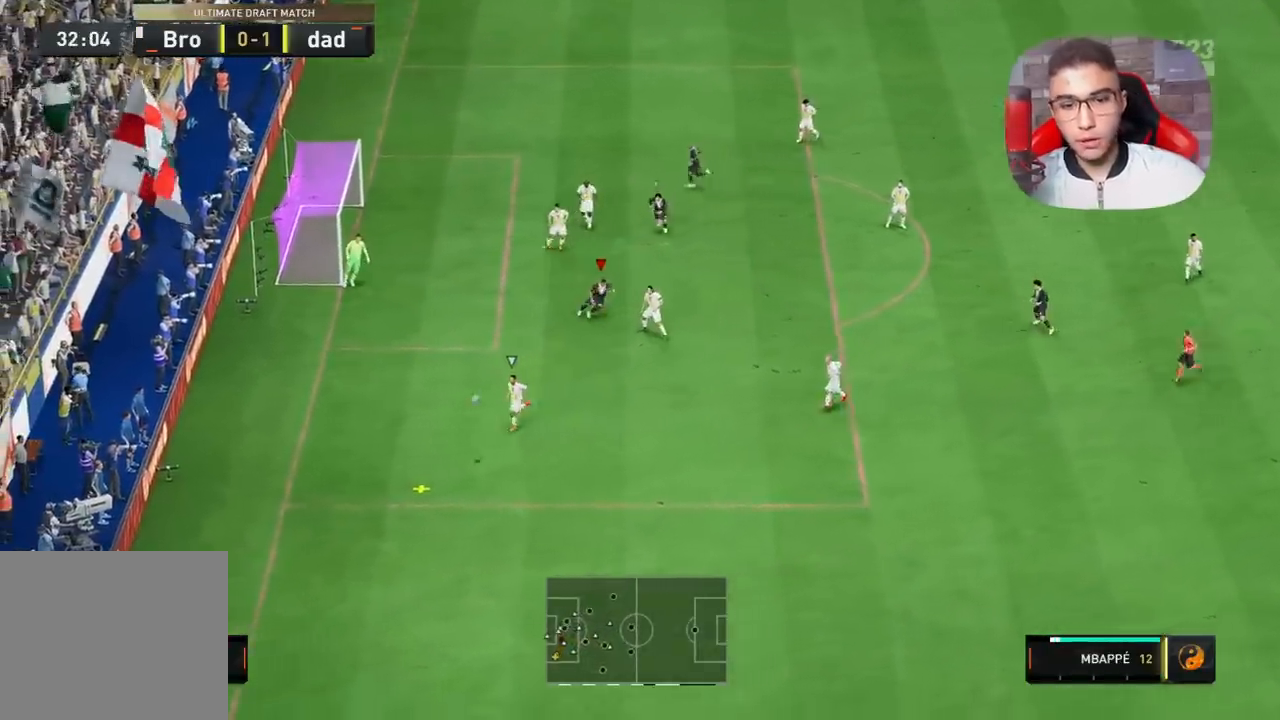
{"buttons": ["R1", "R2"], "left_stick": "down", "right_stick": "center", "events": [[250, "R2", "down"]]}
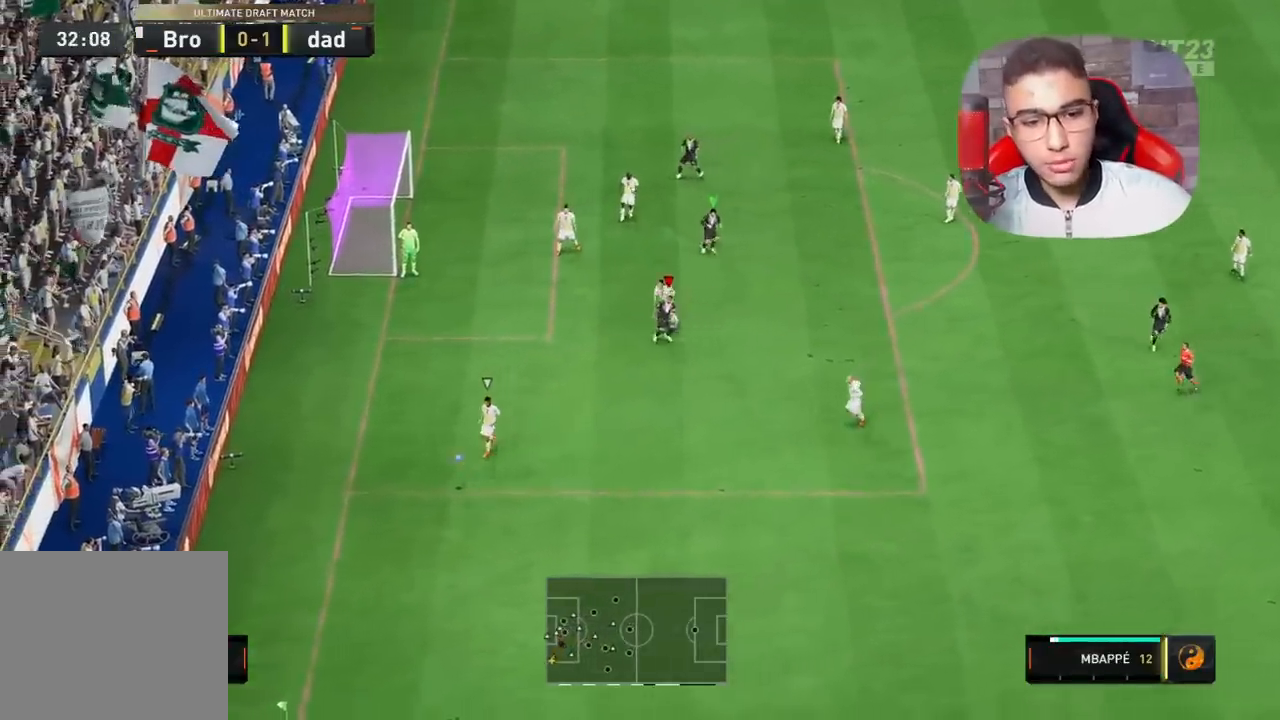
{"buttons": ["R1", "R2"], "left_stick": "down", "right_stick": "center", "events": []}
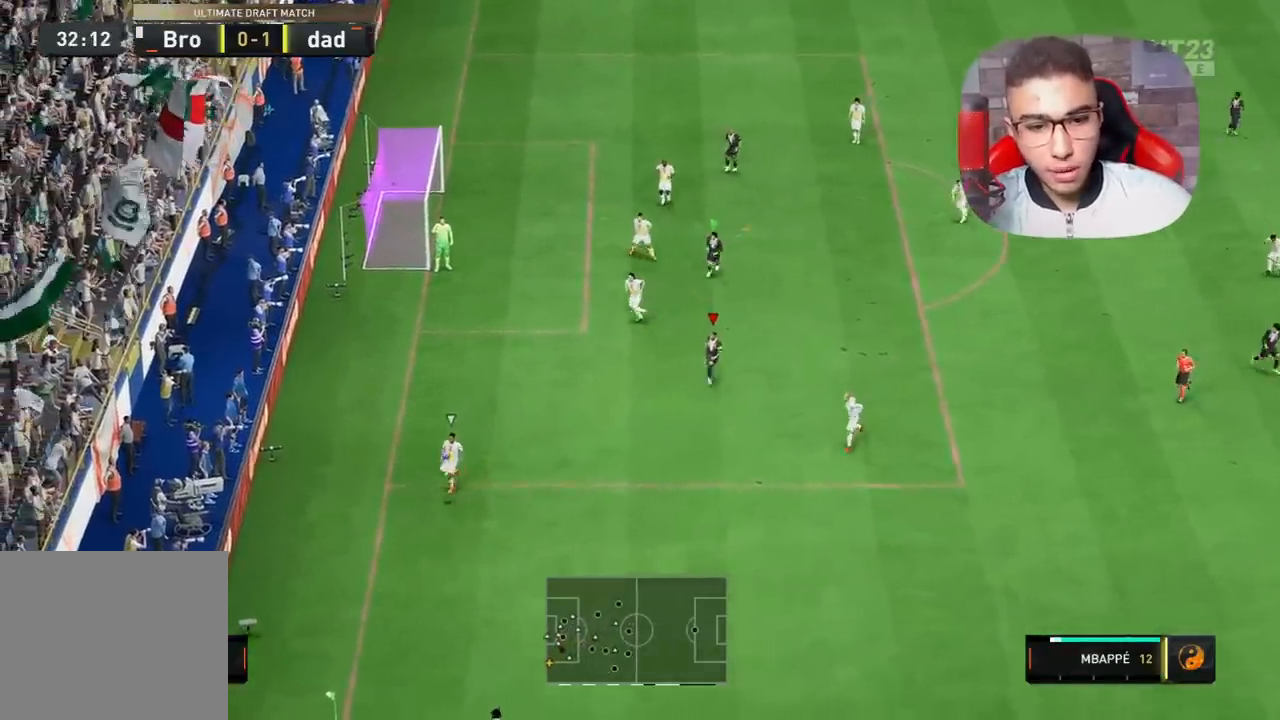
{"buttons": ["R1", "R2"], "left_stick": "down-left", "right_stick": "center", "events": [[400, "left_stick", "down-left"]]}
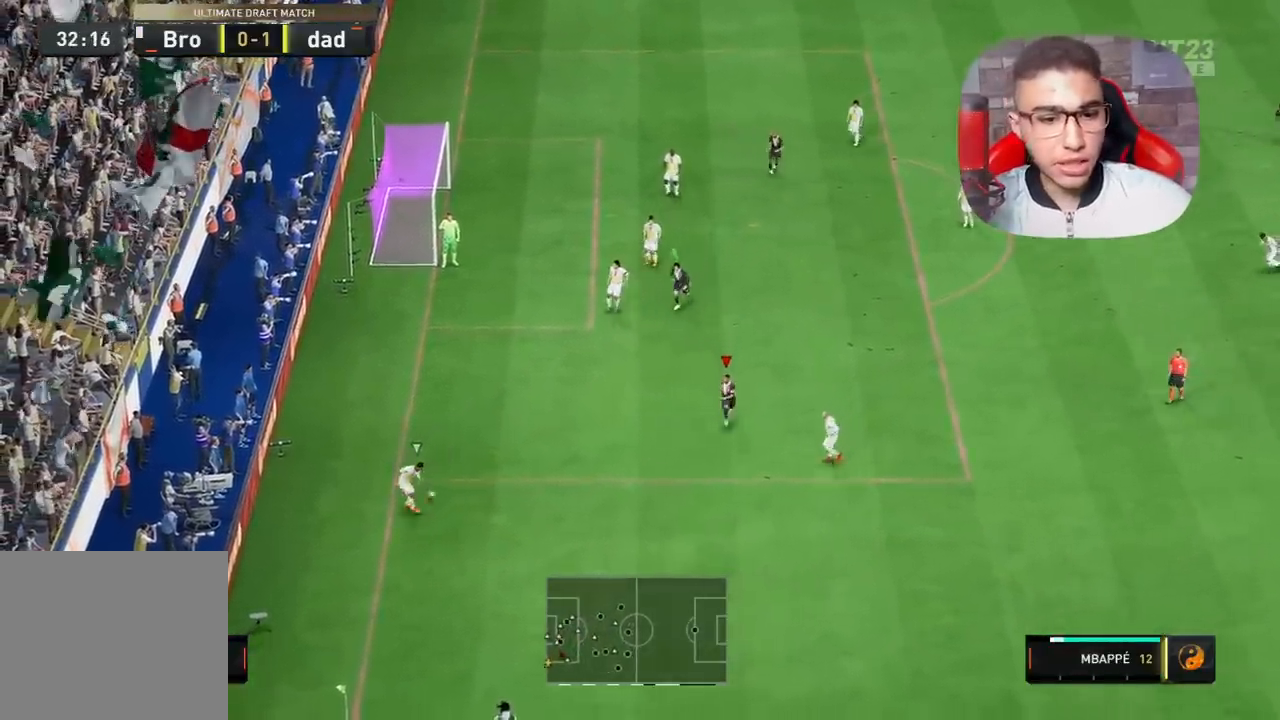
{"buttons": ["L1", "R1"], "left_stick": "left", "right_stick": "center", "events": [[183, "R2", "up"], [217, "left_stick", "left"], [250, "R1", "up"], [400, "L1", "down"], [450, "R1", "down"]]}
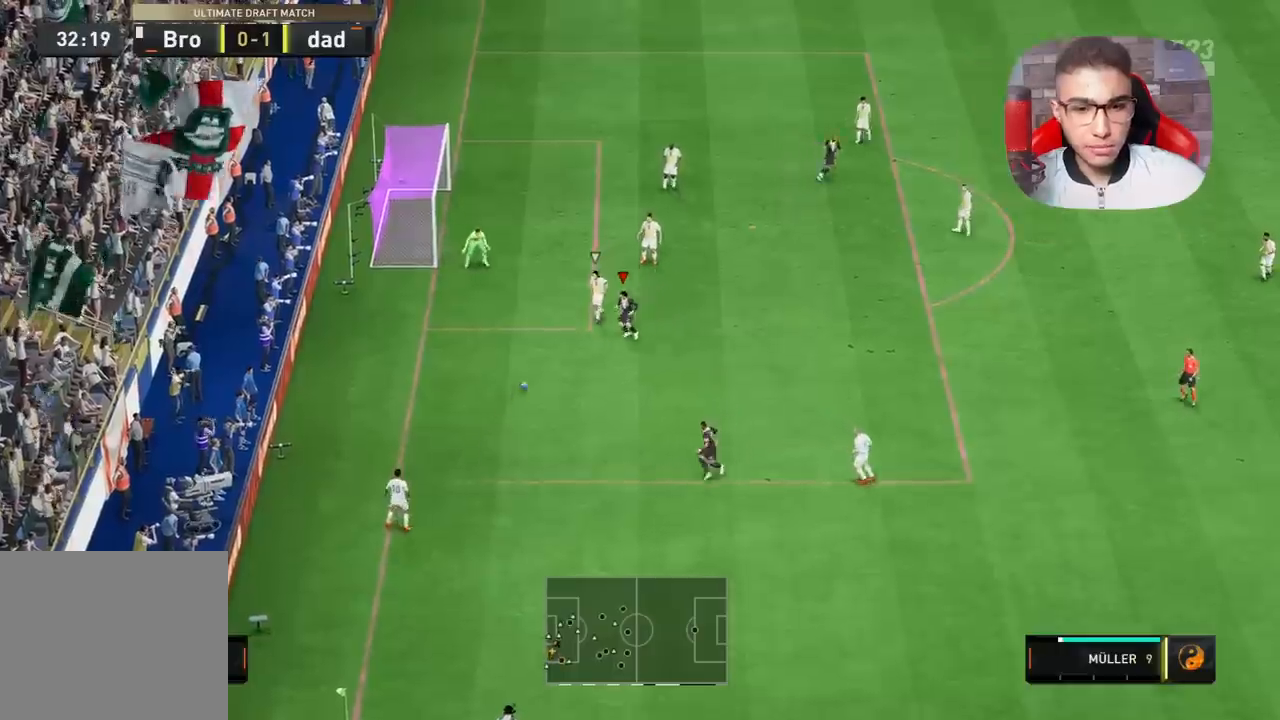
{"buttons": [], "left_stick": "up-right", "right_stick": "center", "events": [[17, "L1", "up"], [217, "left_stick", "up"], [250, "R1", "up"], [417, "left_stick", "up-right"]]}
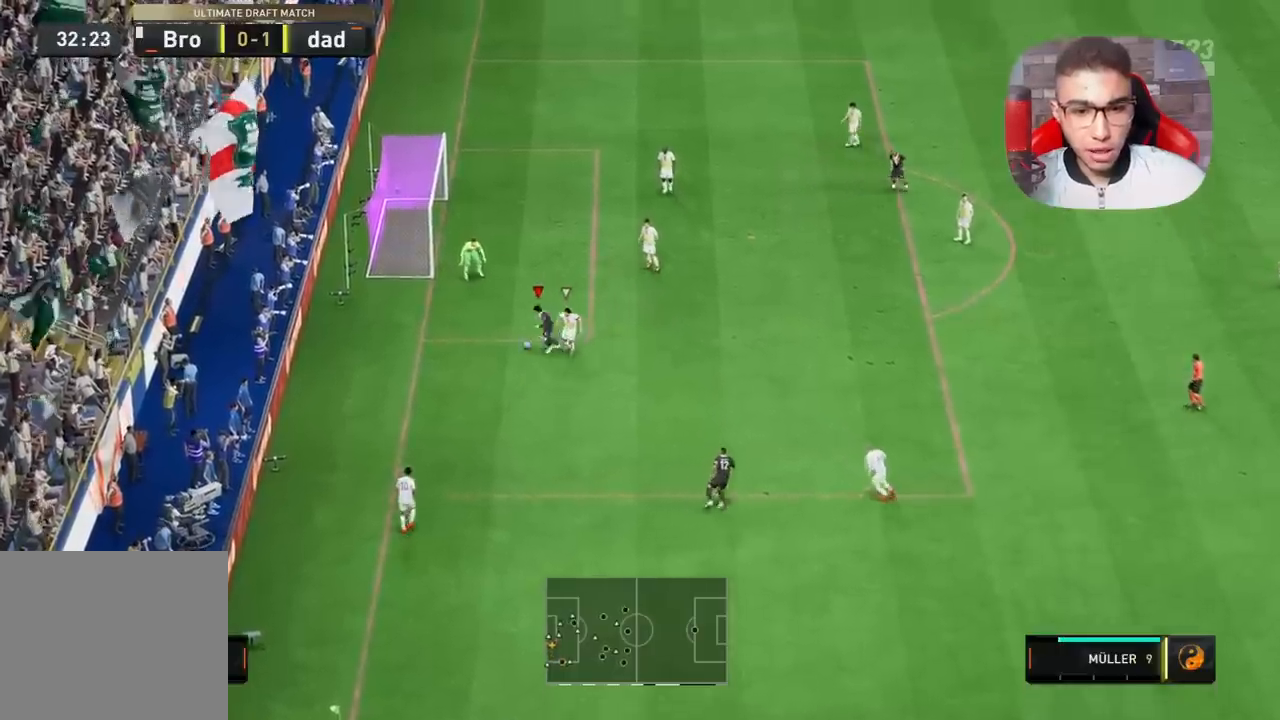
{"buttons": [], "left_stick": "up-right", "right_stick": "center", "events": []}
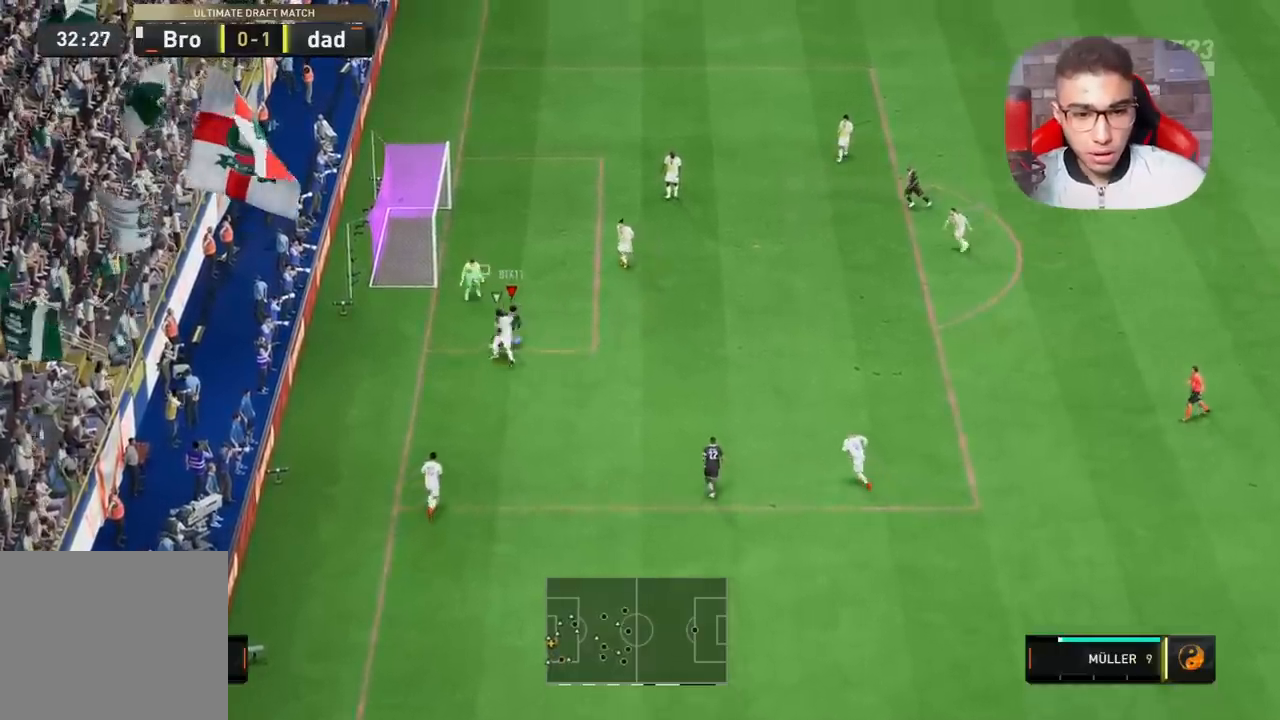
{"buttons": [], "left_stick": "up-right", "right_stick": "center", "events": [[17, "left_stick", "right"], [417, "left_stick", "up-right"]]}
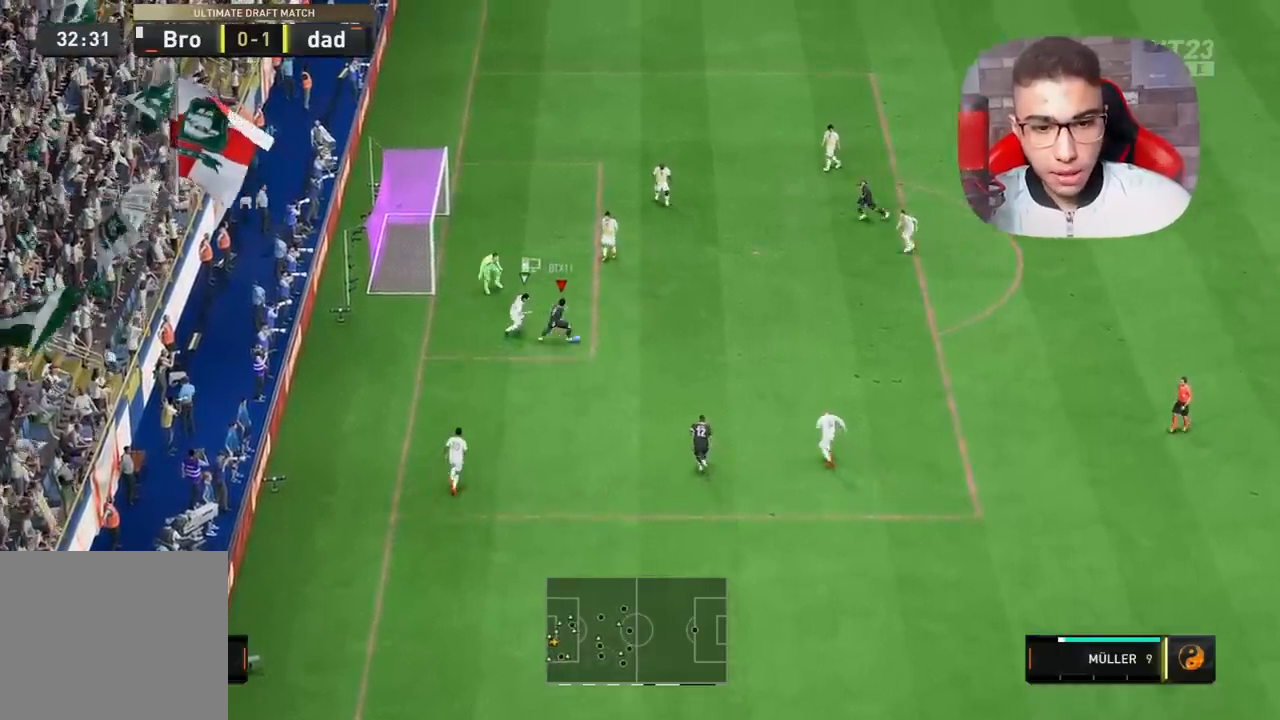
{"buttons": [], "left_stick": "right", "right_stick": "center", "events": [[217, "left_stick", "right"]]}
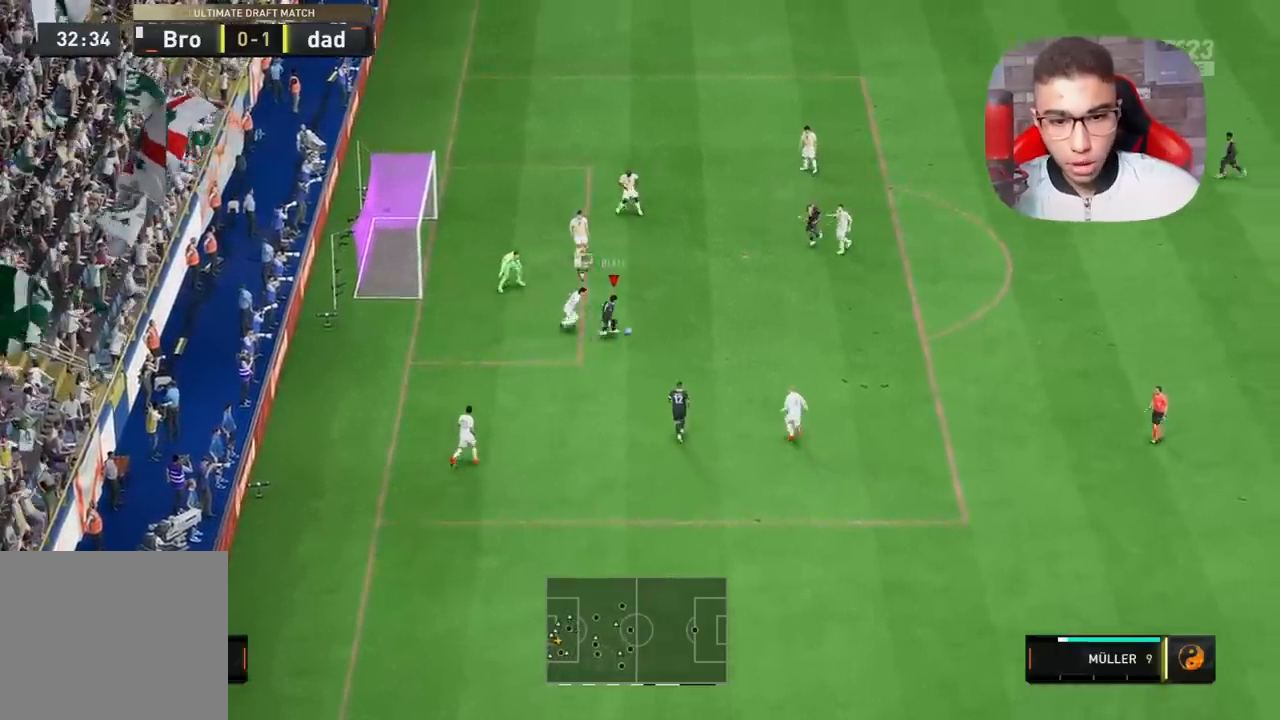
{"buttons": [], "left_stick": "down-left", "right_stick": "center", "events": [[283, "CROSS", "down"], [283, "L2", "down"], [333, "left_stick", "down"], [367, "CROSS", "up"], [383, "left_stick", "down-left"], [417, "L2", "up"]]}
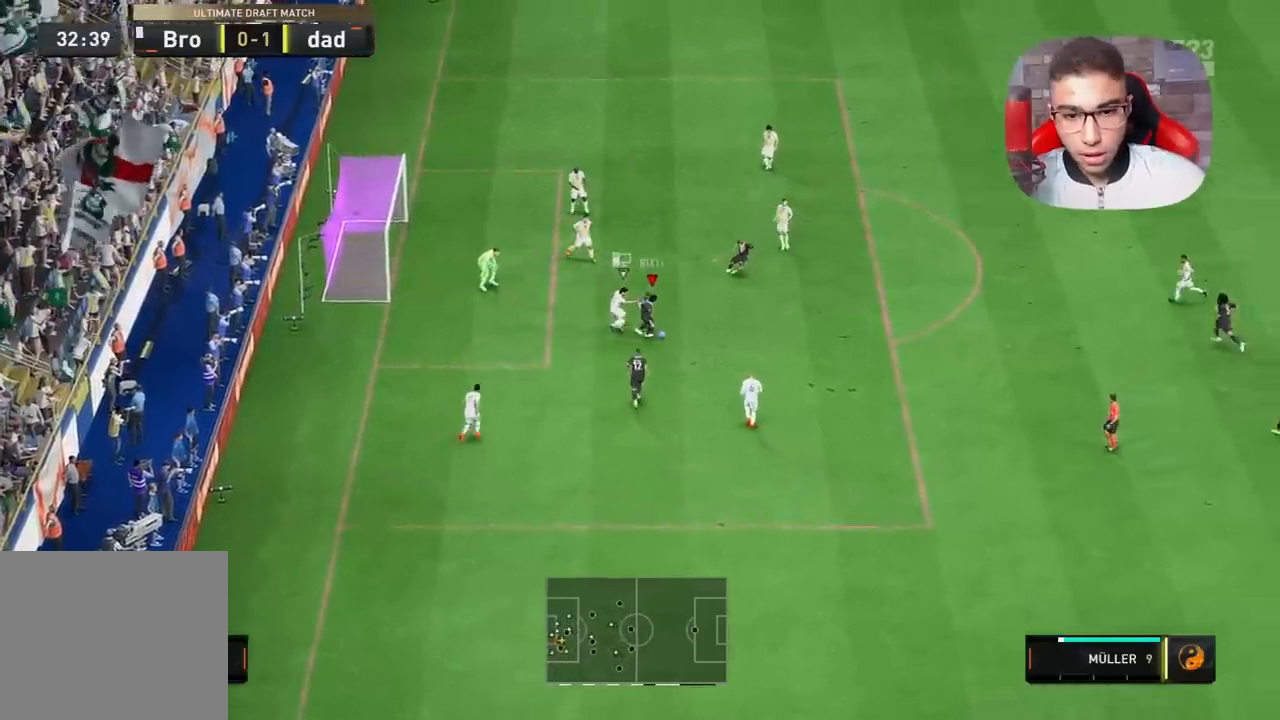
{"buttons": [], "left_stick": "left", "right_stick": "center", "events": [[233, "left_stick", "left"]]}
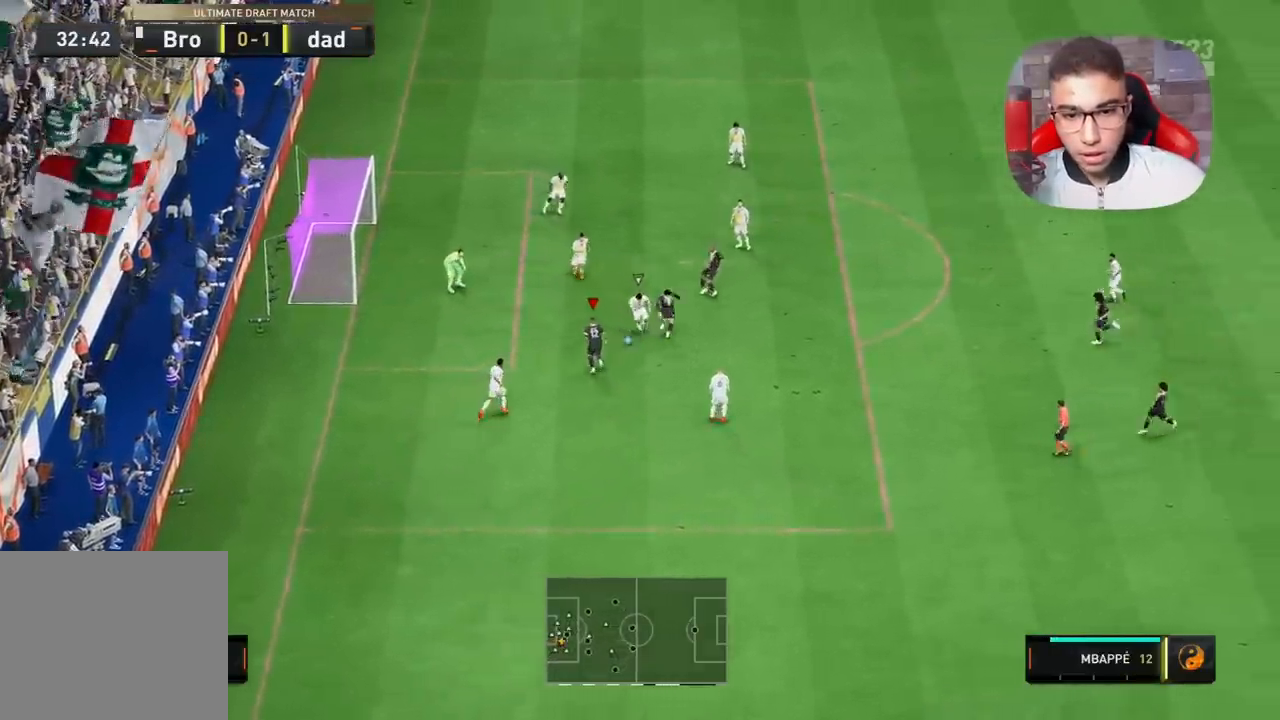
{"buttons": [], "left_stick": "down-left", "right_stick": "center", "events": [[450, "left_stick", "down-left"]]}
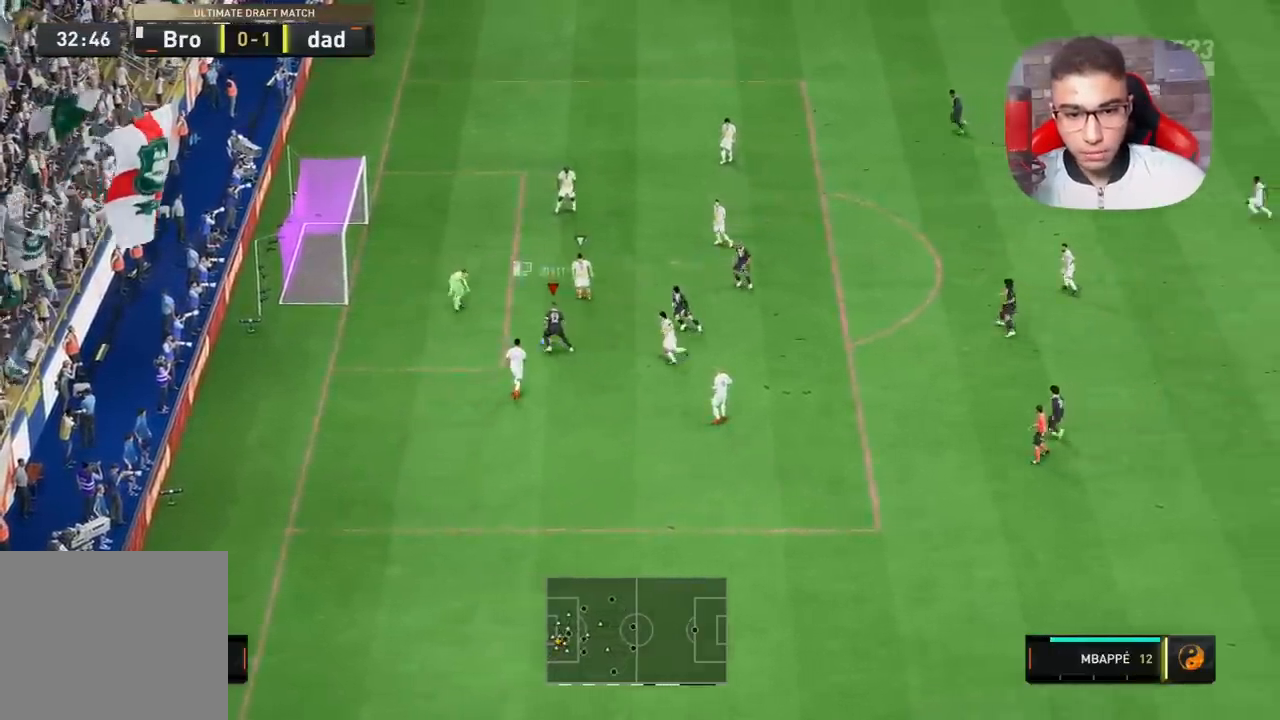
{"buttons": [], "left_stick": "left", "right_stick": "center", "events": [[467, "left_stick", "left"]]}
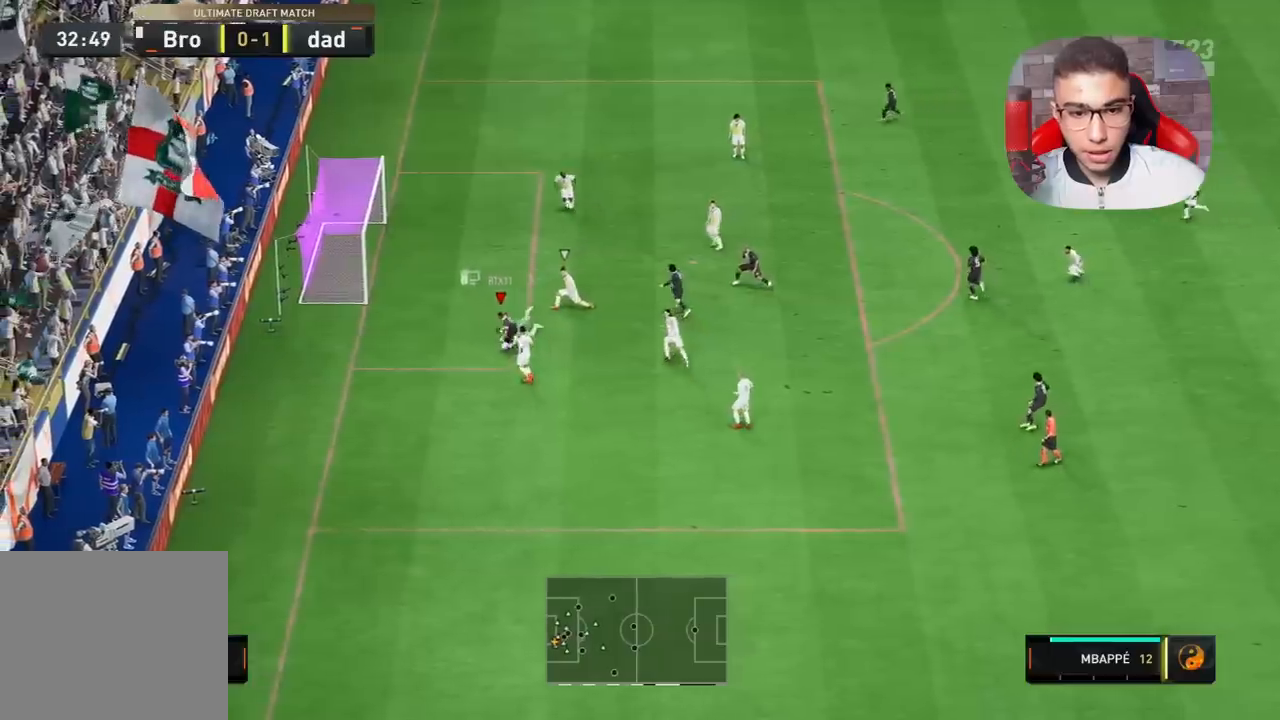
{"buttons": [], "left_stick": "up-left", "right_stick": "center", "events": [[17, "left_stick", "up-left"], [117, "SQUARE", "down"], [200, "SQUARE", "up"]]}
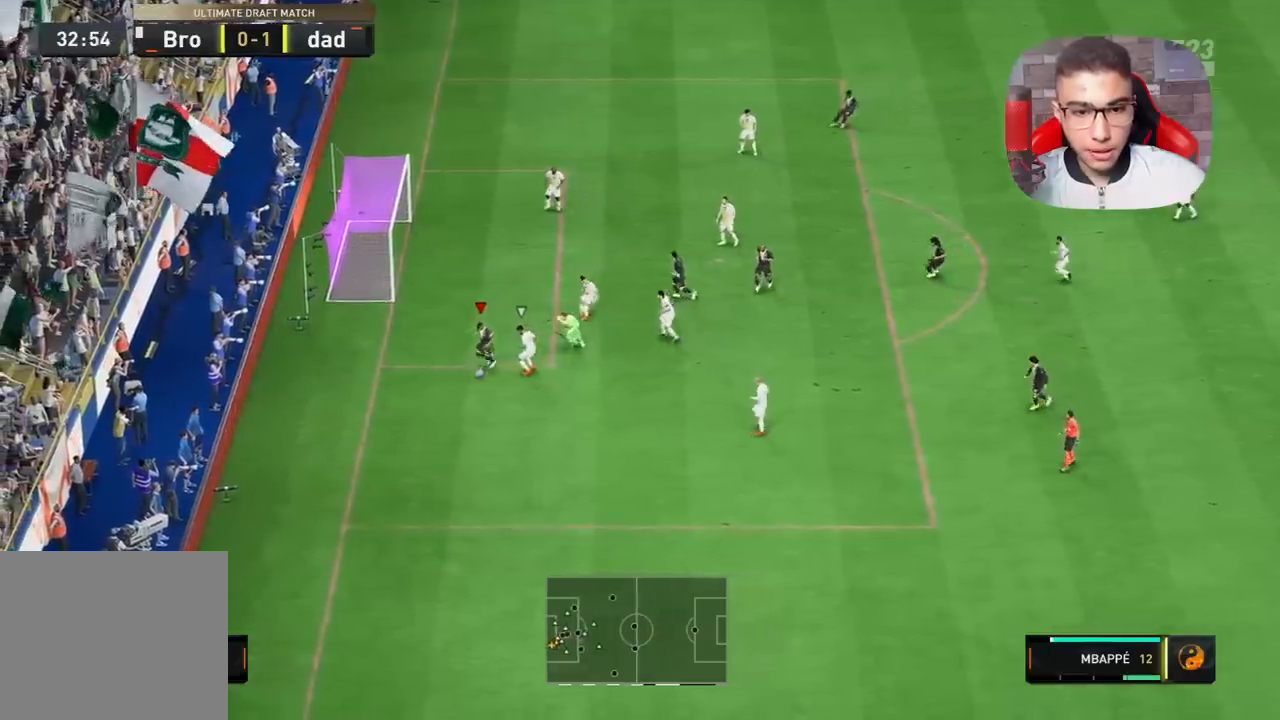
{"buttons": [], "left_stick": "up-left", "right_stick": "center", "events": []}
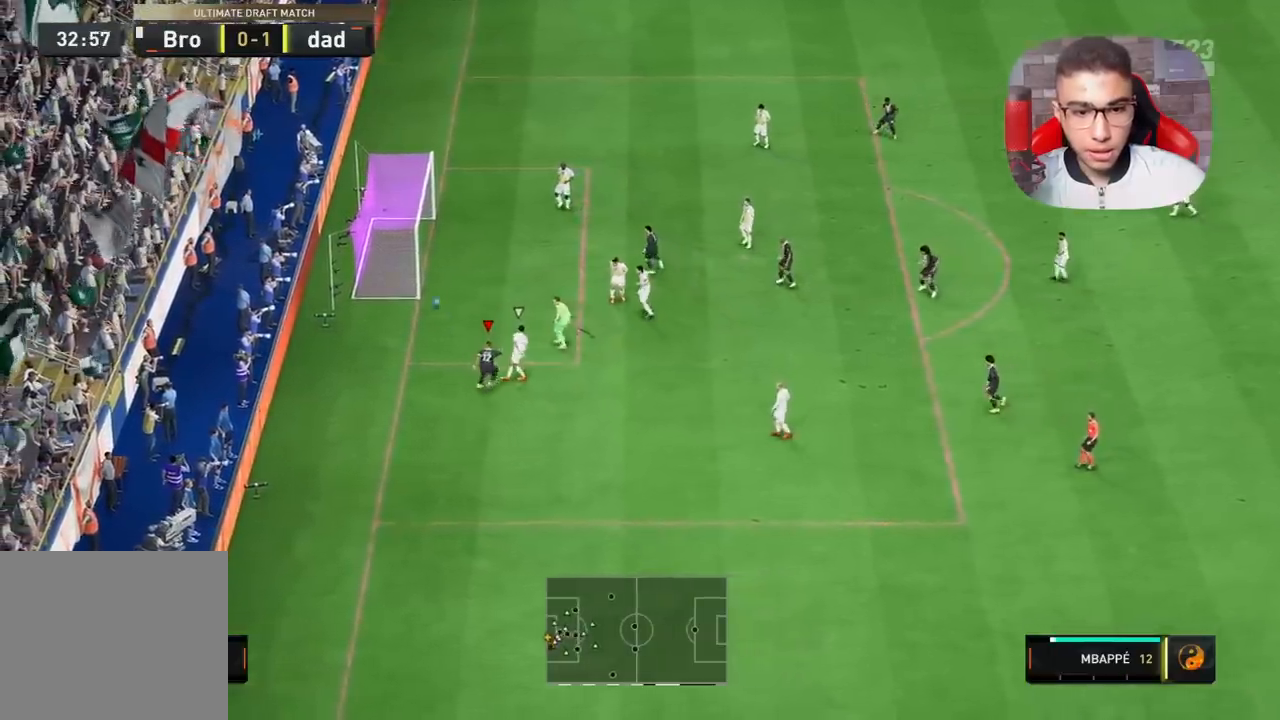
{"buttons": [], "left_stick": "down", "right_stick": "center", "events": [[317, "left_stick", "down-left"], [433, "left_stick", "down"]]}
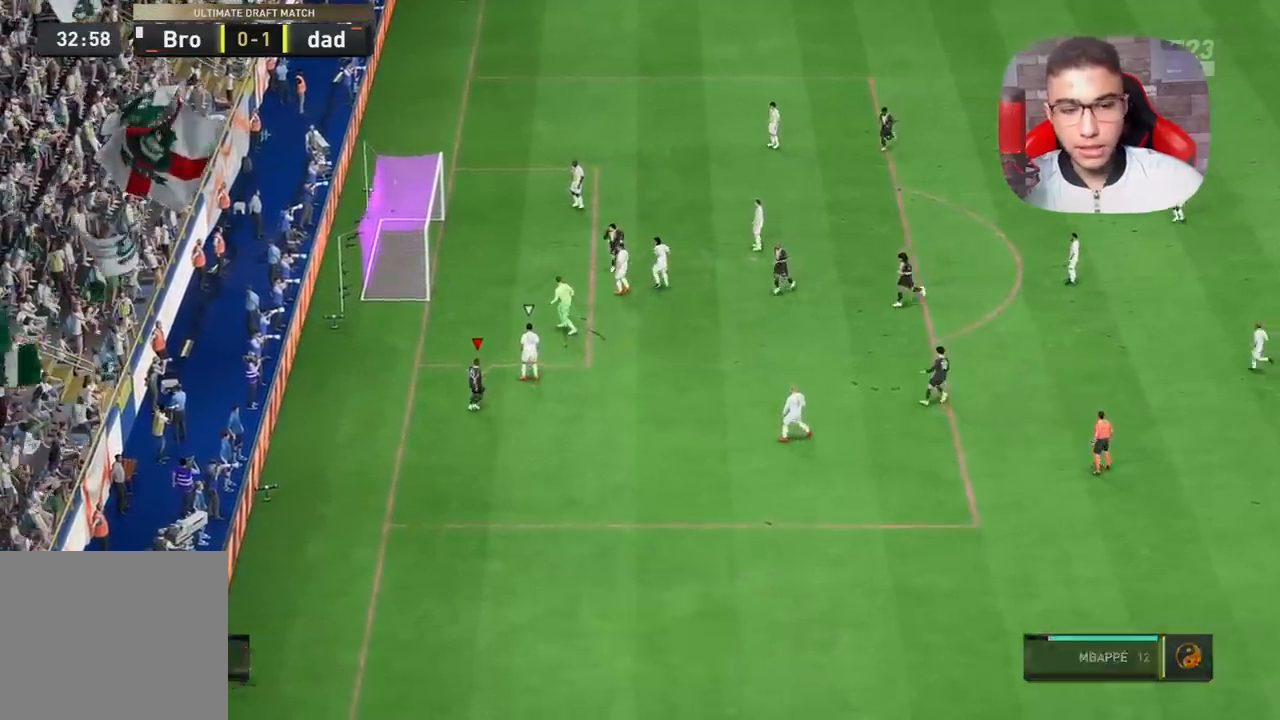
{"buttons": ["R1"], "left_stick": "down", "right_stick": "center", "events": [[17, "R1", "down"]]}
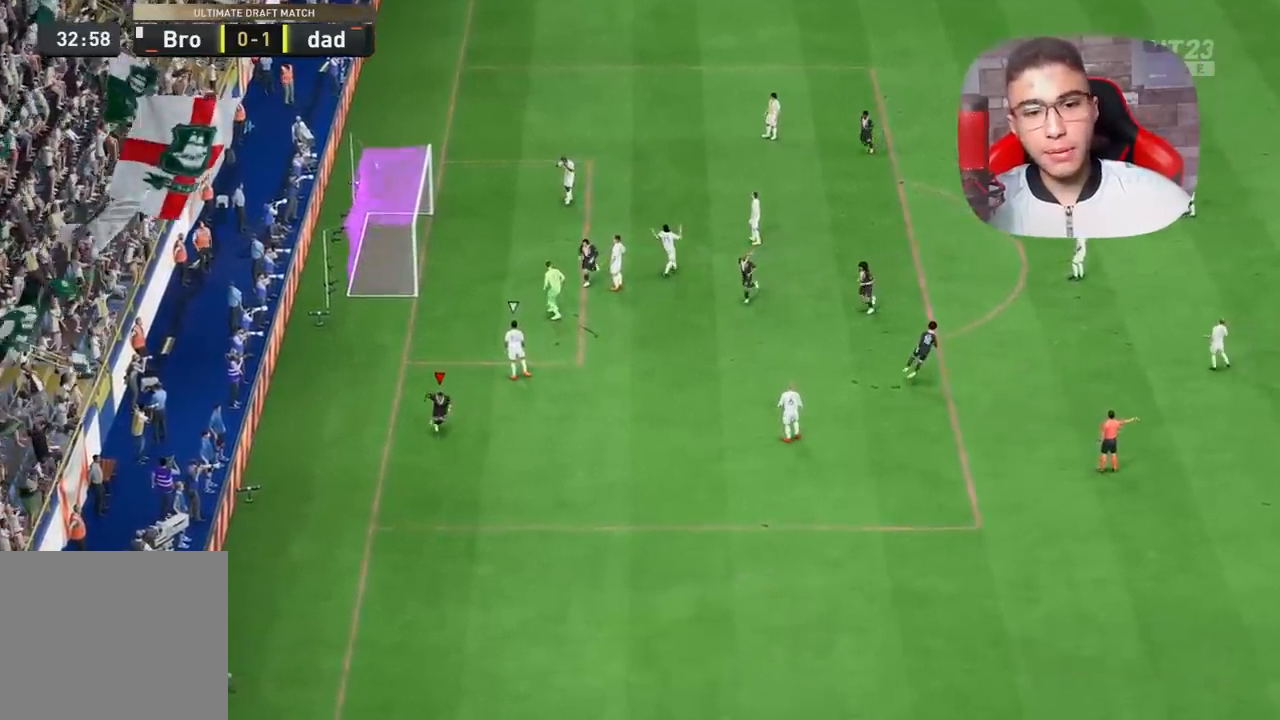
{"buttons": ["R1"], "left_stick": "down", "right_stick": "center", "events": []}
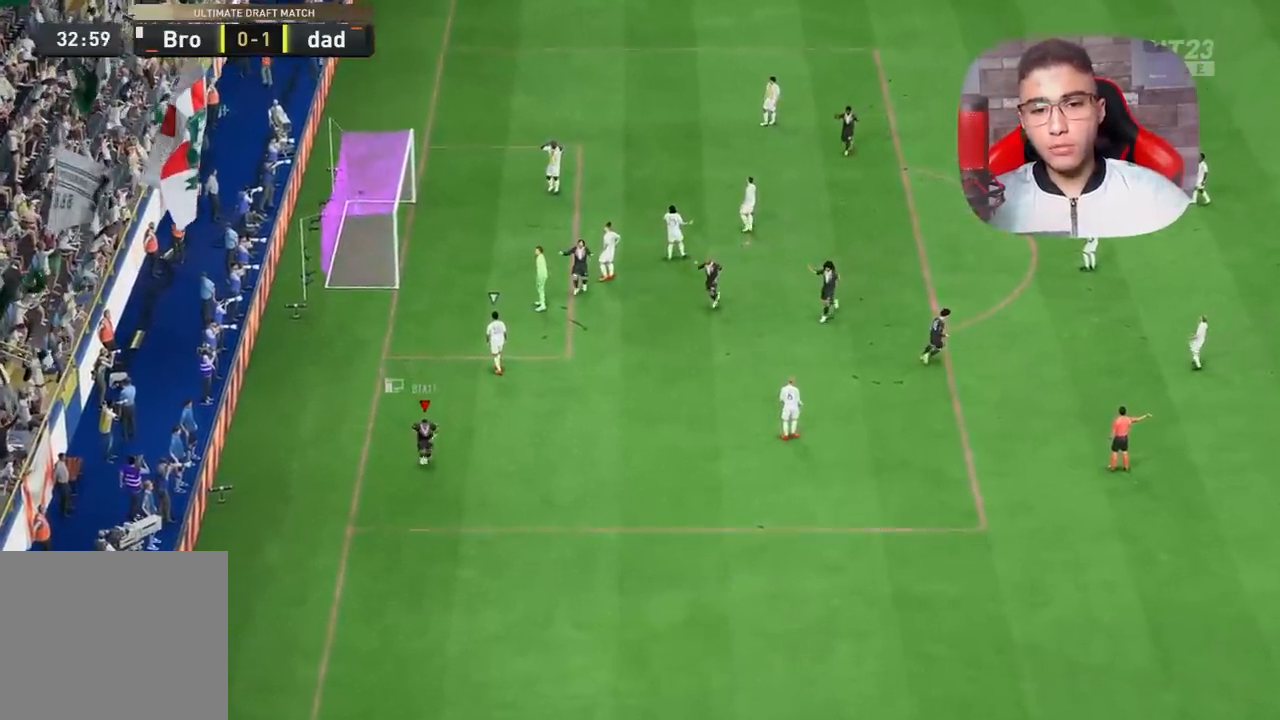
{"buttons": [], "left_stick": "center", "right_stick": "center", "events": [[400, "R1", "up"], [450, "left_stick", "center"]]}
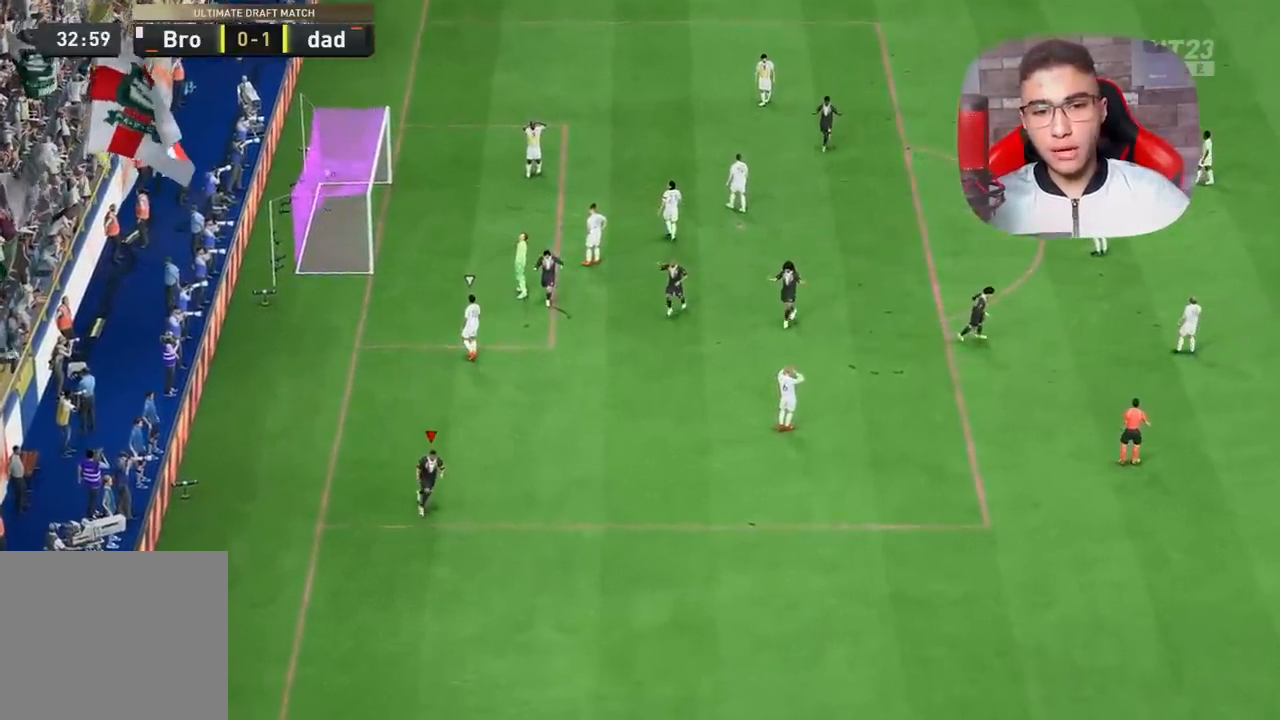
{"buttons": [], "left_stick": "center", "right_stick": "center", "events": [[33, "L1", "down"], [167, "R1", "down"], [233, "L1", "up"], [250, "R1", "up"]]}